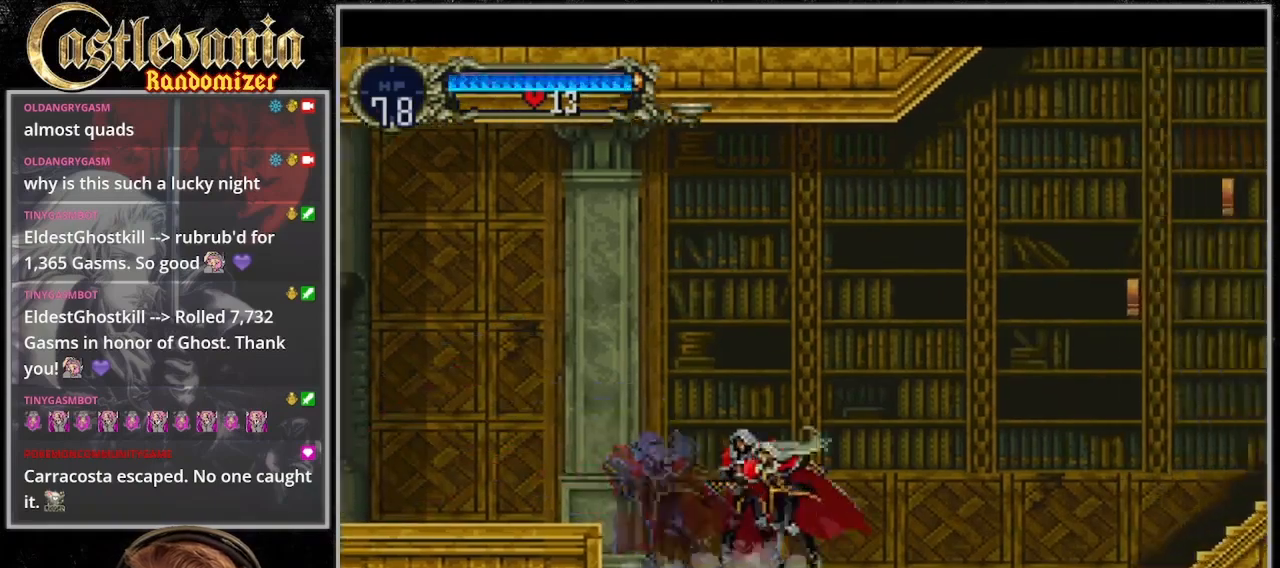
Gameplay with a controller (PlayStation layout); each line is a JSON object with the inputs held at the frame after it (dt_ms = milliseconds from this image to that frame). "events" lists button and stick changes between this image and that frame as [ms after this image, input, new state], when the widget could be followed in between. Not read: CIRCLE DPAD_DOWN L3 R3.
{"dt_ms": 500, "buttons": ["TRIANGLE"], "events": [[67, "TRIANGLE", "up"], [133, "TRIANGLE", "down"], [233, "TRIANGLE", "up"], [300, "TRIANGLE", "down"]]}
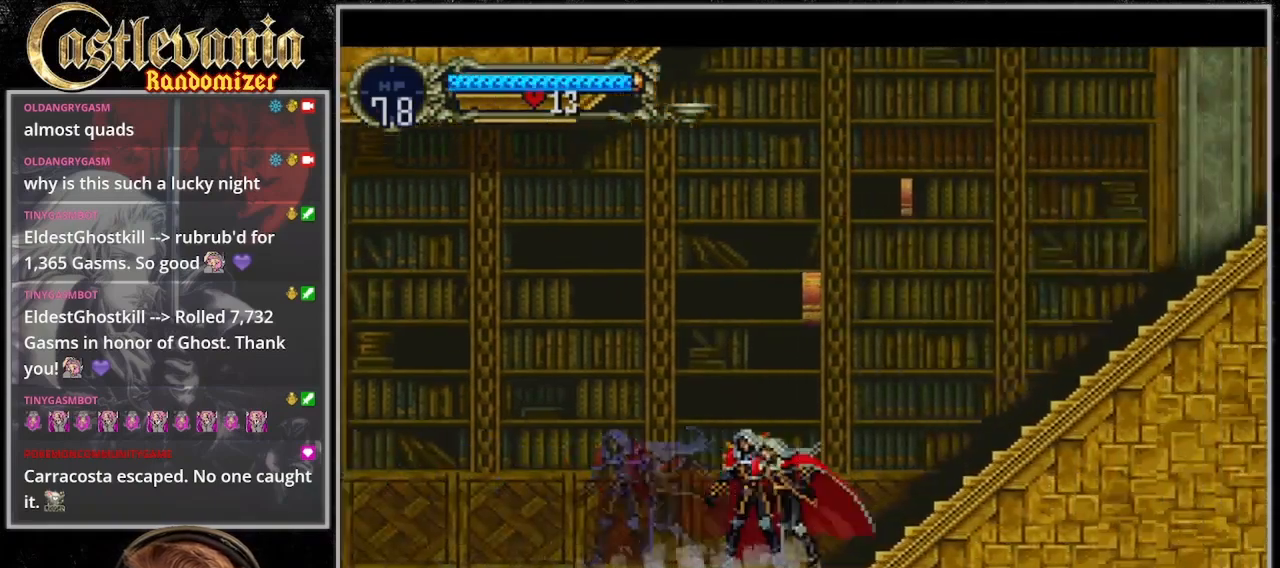
{"dt_ms": 500, "buttons": ["TRIANGLE"]}
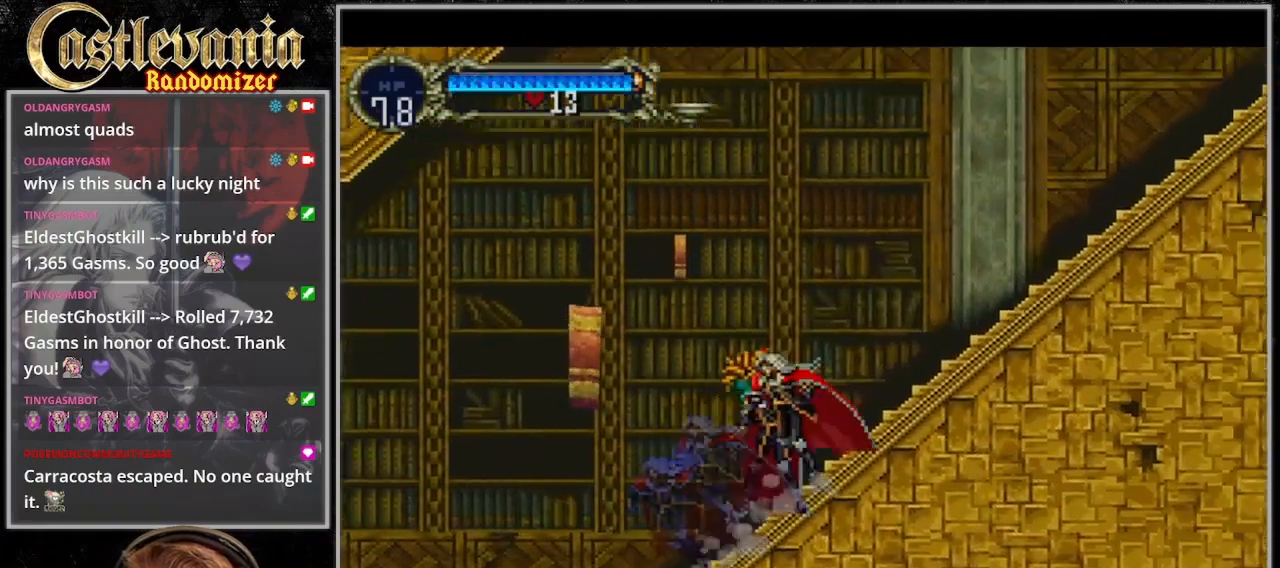
{"dt_ms": 500, "buttons": ["TRIANGLE"], "events": [[267, "TRIANGLE", "up"], [333, "TRIANGLE", "down"]]}
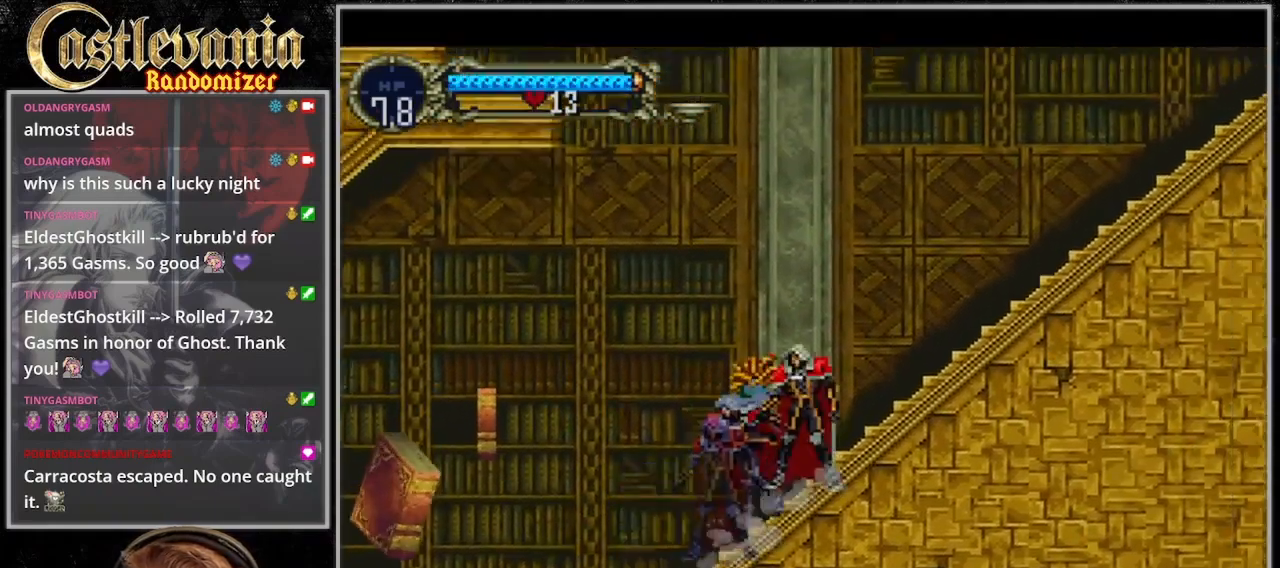
{"dt_ms": 1000, "buttons": ["TRIANGLE"]}
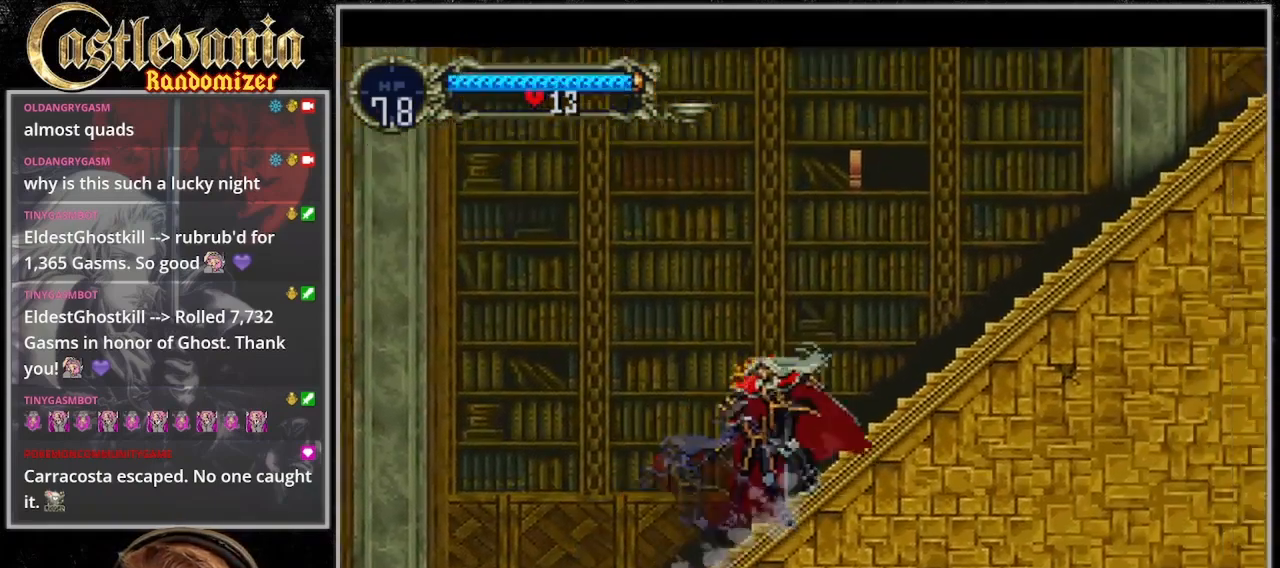
{"dt_ms": 500, "buttons": [], "events": [[67, "TRIANGLE", "up"], [167, "TRIANGLE", "down"], [267, "TRIANGLE", "up"], [333, "TRIANGLE", "down"], [433, "TRIANGLE", "up"]]}
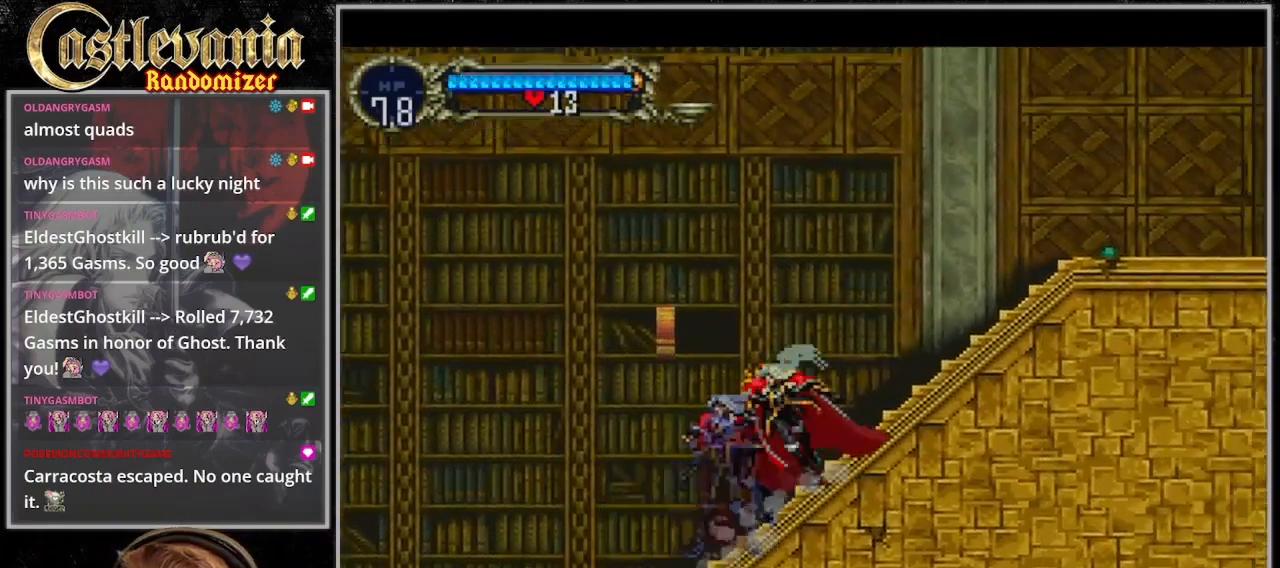
{"dt_ms": 500, "buttons": ["DPAD_RIGHT"], "events": [[33, "DPAD_RIGHT", "down"], [67, "CROSS", "down"], [200, "CROSS", "up"], [300, "SQUARE", "down"], [433, "SQUARE", "up"]]}
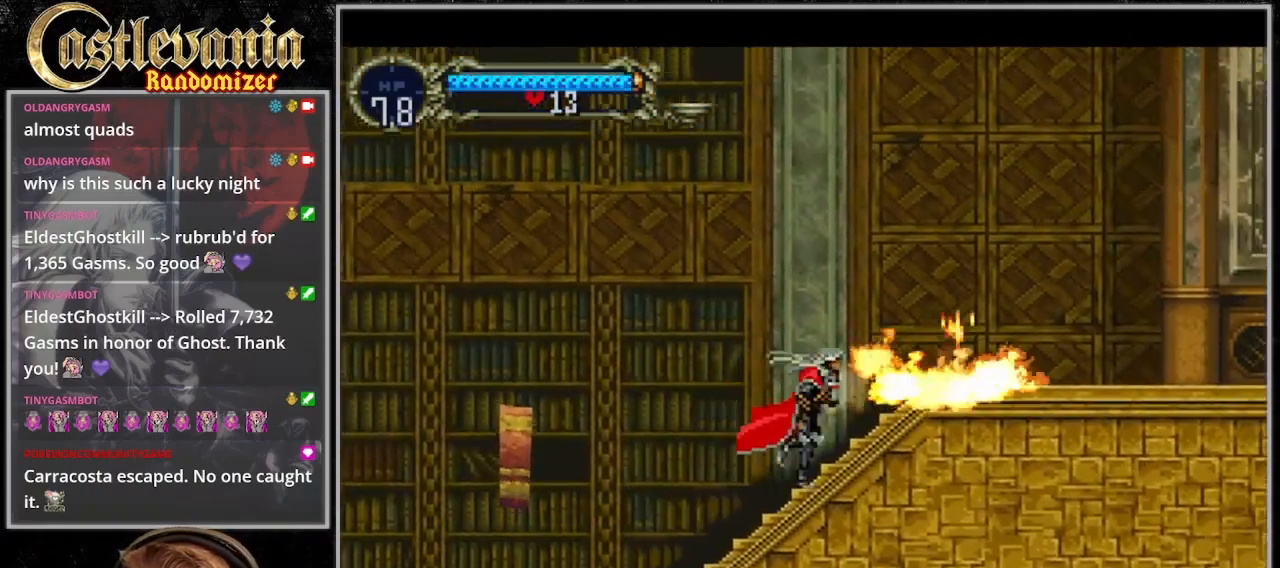
{"dt_ms": 500, "buttons": ["TRIANGLE"], "events": [[33, "DPAD_RIGHT", "up"], [67, "DPAD_LEFT", "down"], [100, "TRIANGLE", "down"], [200, "DPAD_LEFT", "up"], [367, "TRIANGLE", "up"], [433, "TRIANGLE", "down"]]}
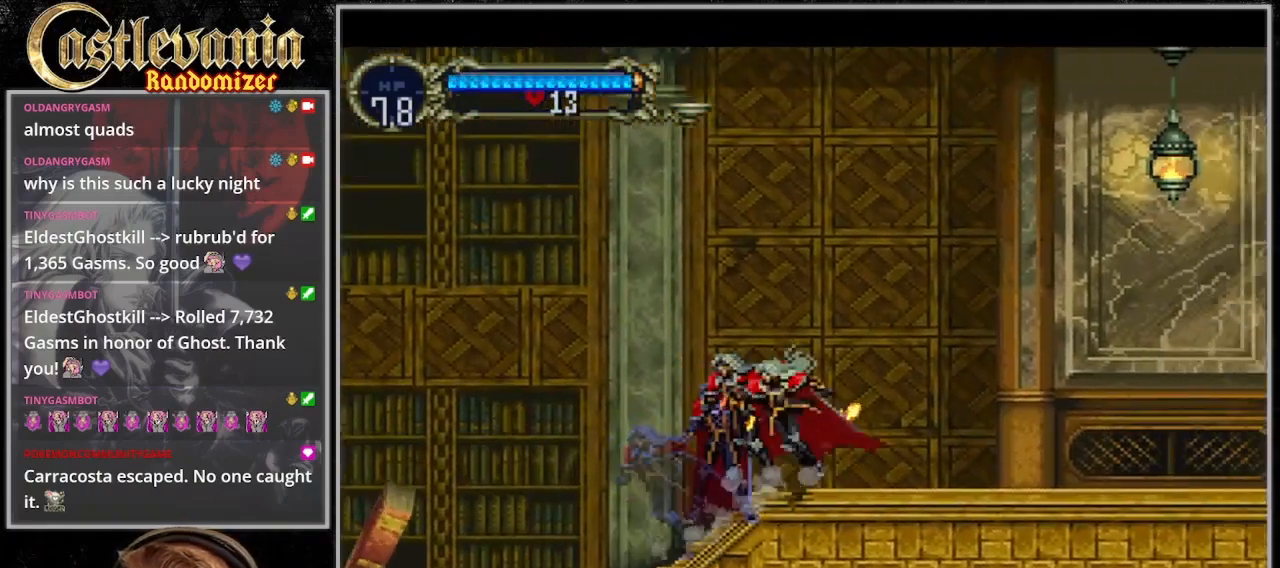
{"dt_ms": 500, "buttons": ["DPAD_RIGHT"], "events": [[33, "TRIANGLE", "up"], [133, "TRIANGLE", "down"], [233, "DPAD_RIGHT", "down"], [267, "TRIANGLE", "up"], [400, "CROSS", "down"], [500, "CROSS", "up"]]}